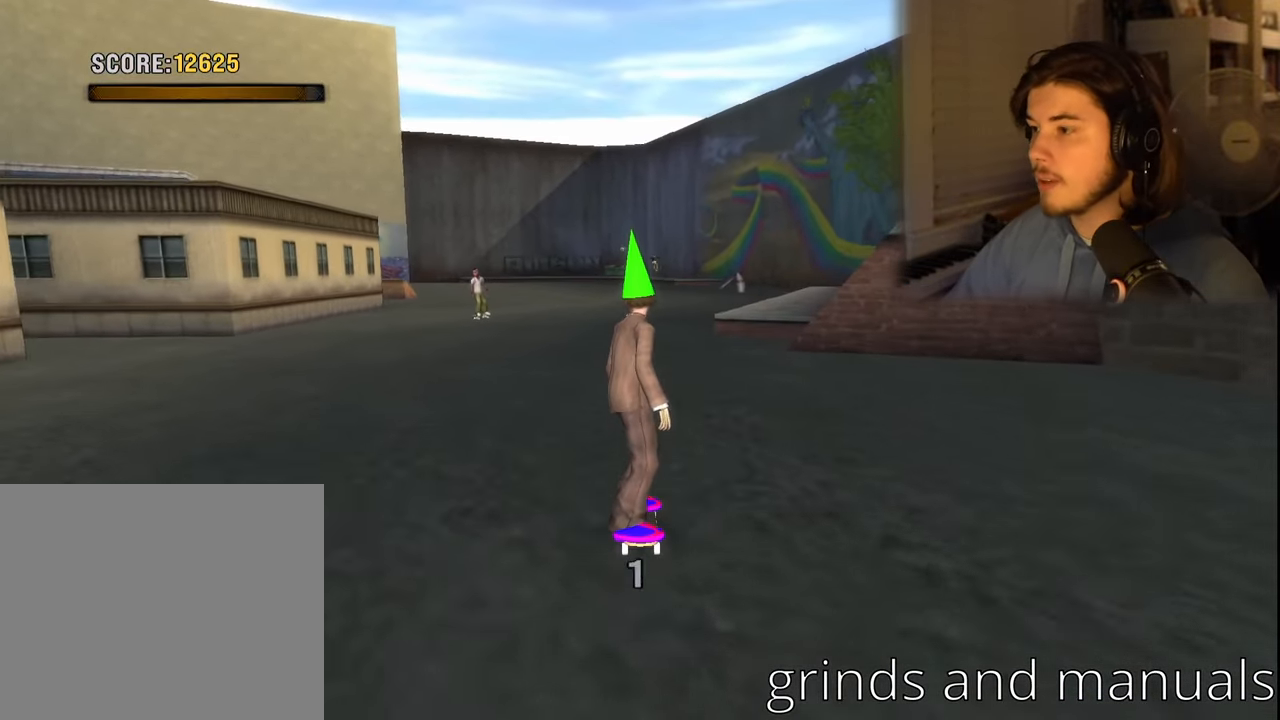
Gameplay with a controller (PlayStation layout); each line is a JSON object with the inputs held at the frame after it. "events" lists button and stick changes between this image and that frame as [ms after this image, input, new state], when the widget could be followed in between.
{"buttons": [], "left_stick": "center", "right_stick": "center", "events": []}
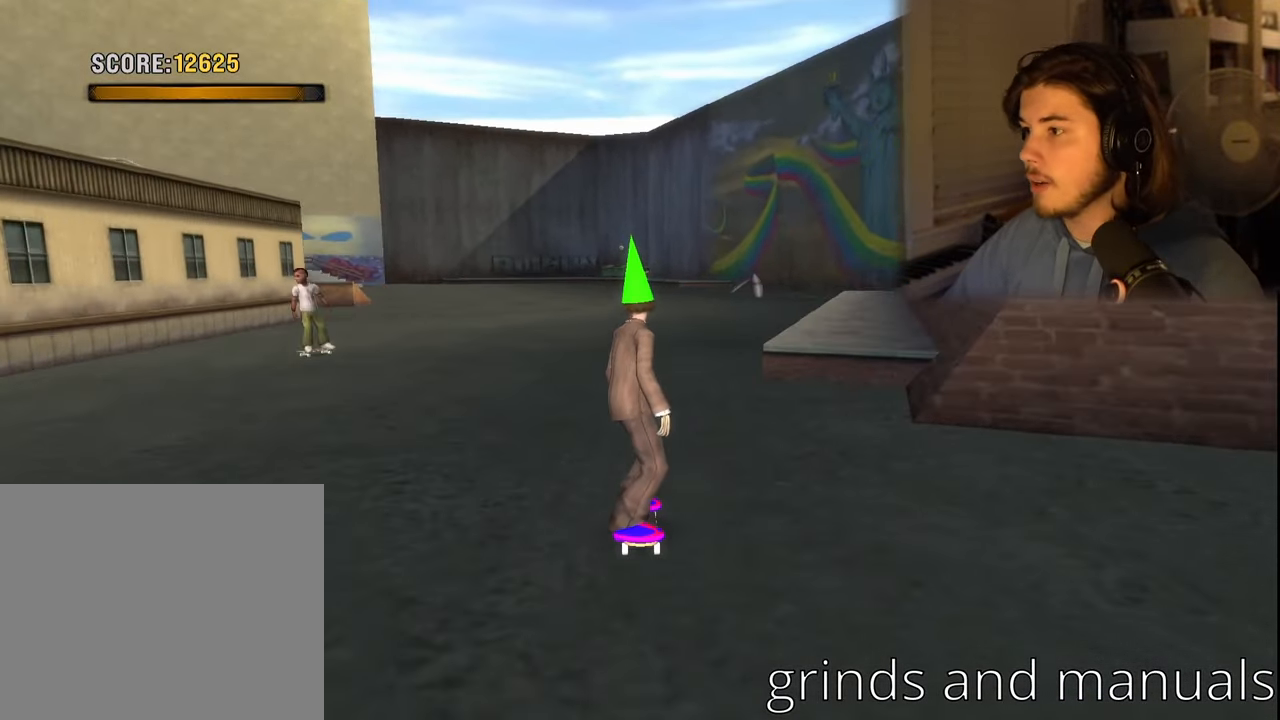
{"buttons": ["CROSS", "DPAD_LEFT"], "left_stick": "center", "right_stick": "center", "events": [[133, "CROSS", "down"], [500, "DPAD_LEFT", "down"]]}
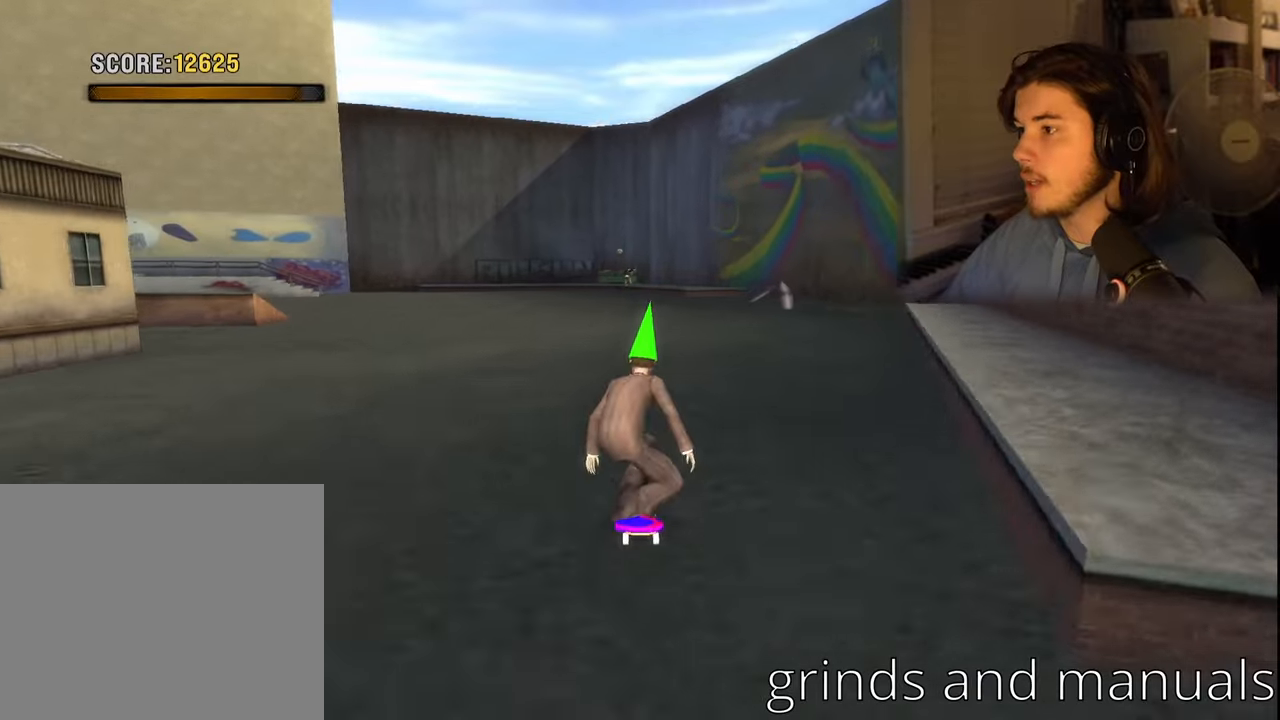
{"buttons": ["CROSS"], "left_stick": "center", "right_stick": "center", "events": [[134, "DPAD_LEFT", "up"]]}
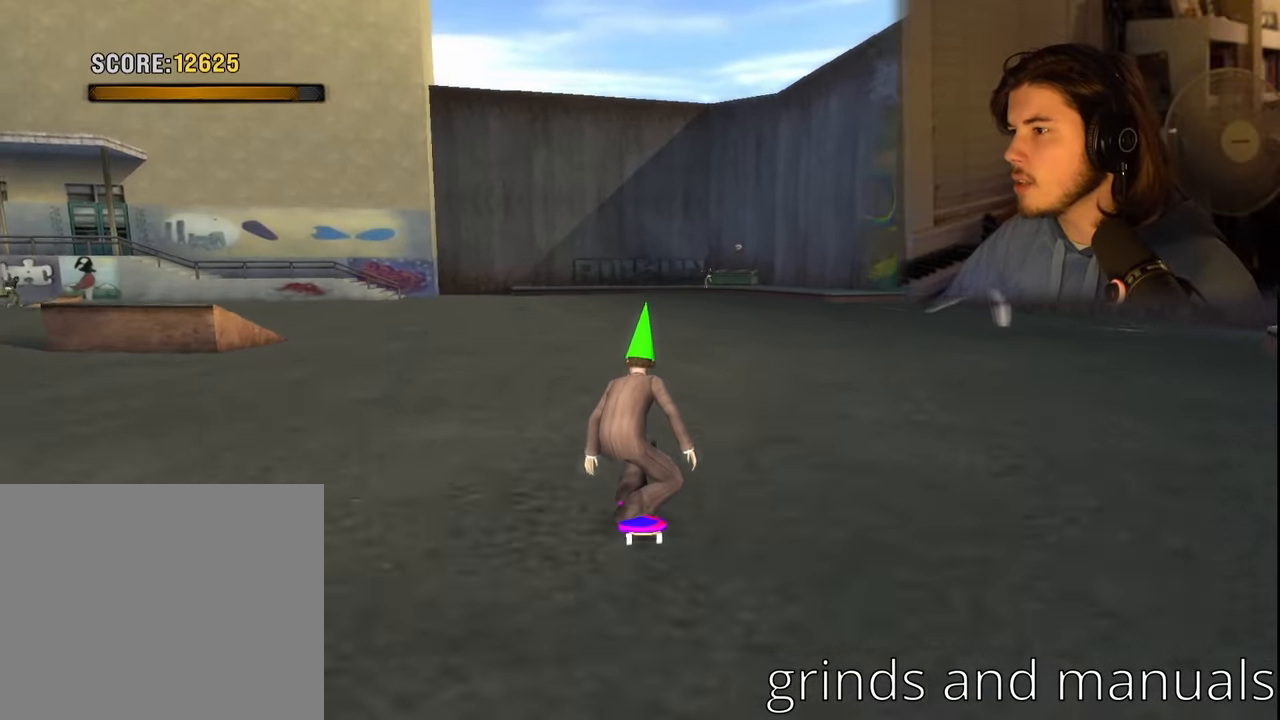
{"buttons": [], "left_stick": "center", "right_stick": "center", "events": [[167, "CROSS", "up"]]}
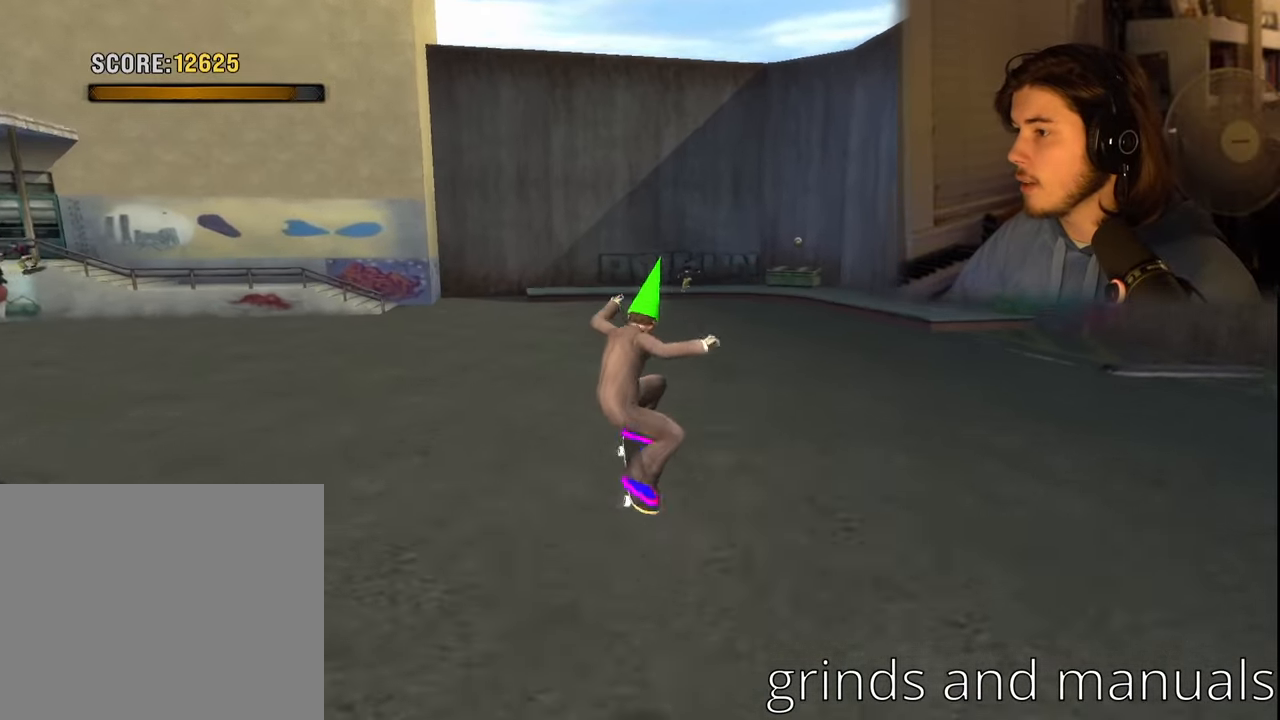
{"buttons": [], "left_stick": "center", "right_stick": "center", "events": []}
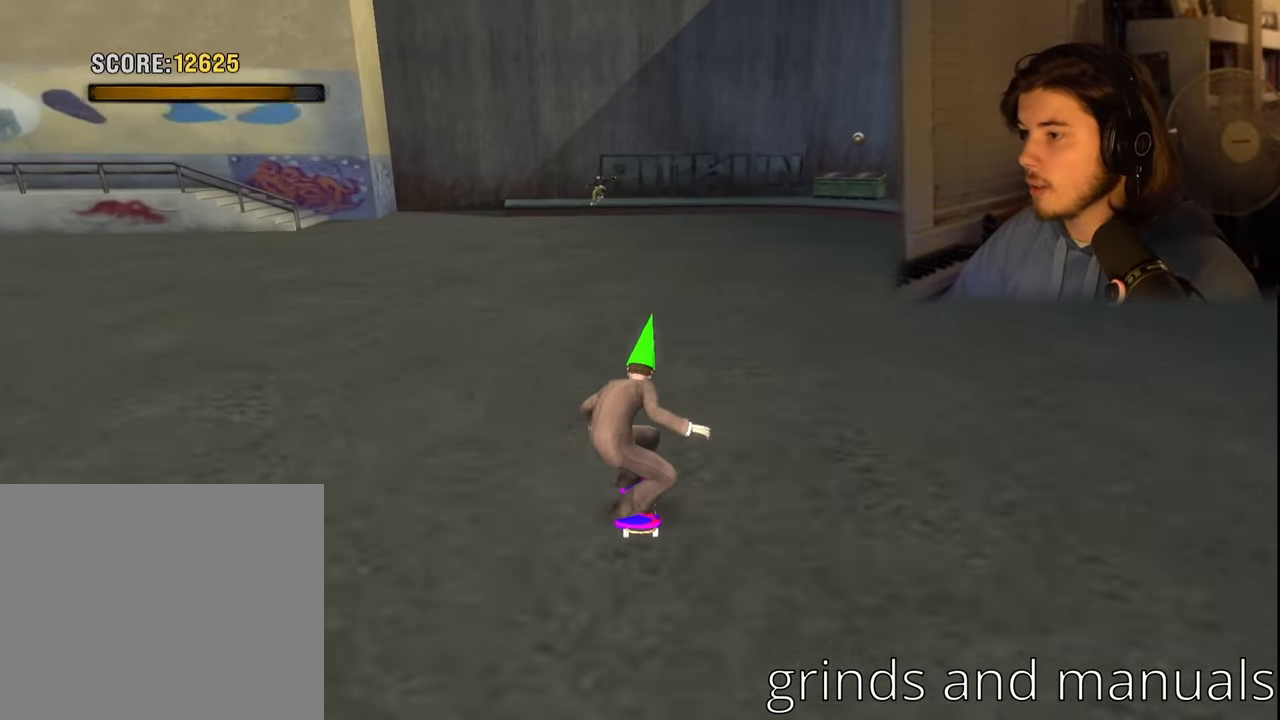
{"buttons": [], "left_stick": "center", "right_stick": "center", "events": []}
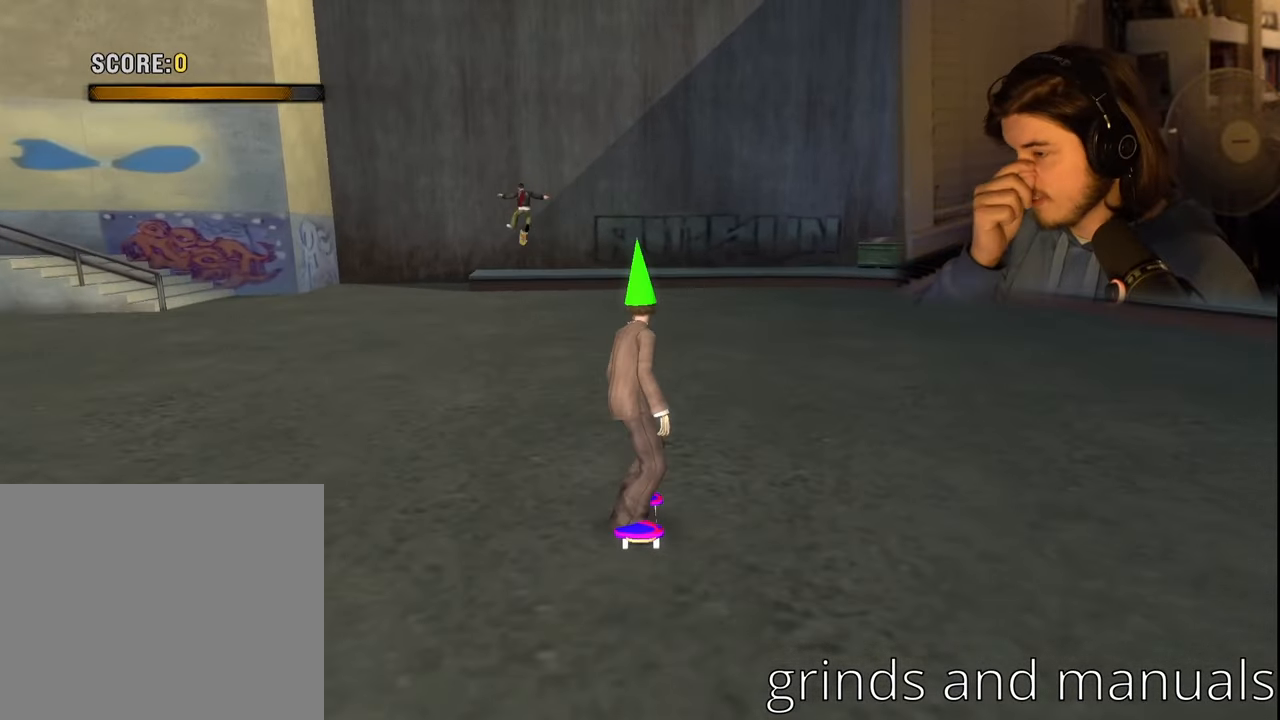
{"buttons": [], "left_stick": "center", "right_stick": "center", "events": []}
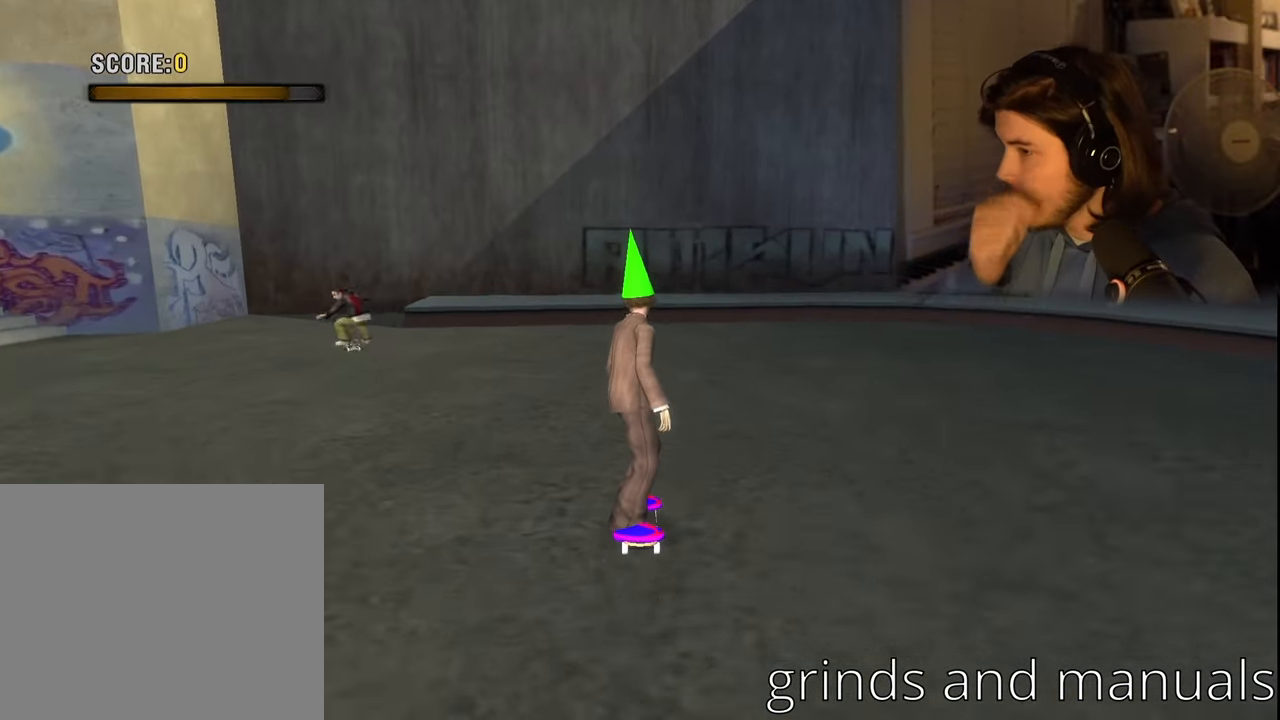
{"buttons": ["DPAD_RIGHT"], "left_stick": "center", "right_stick": "center", "events": [[400, "DPAD_RIGHT", "down"]]}
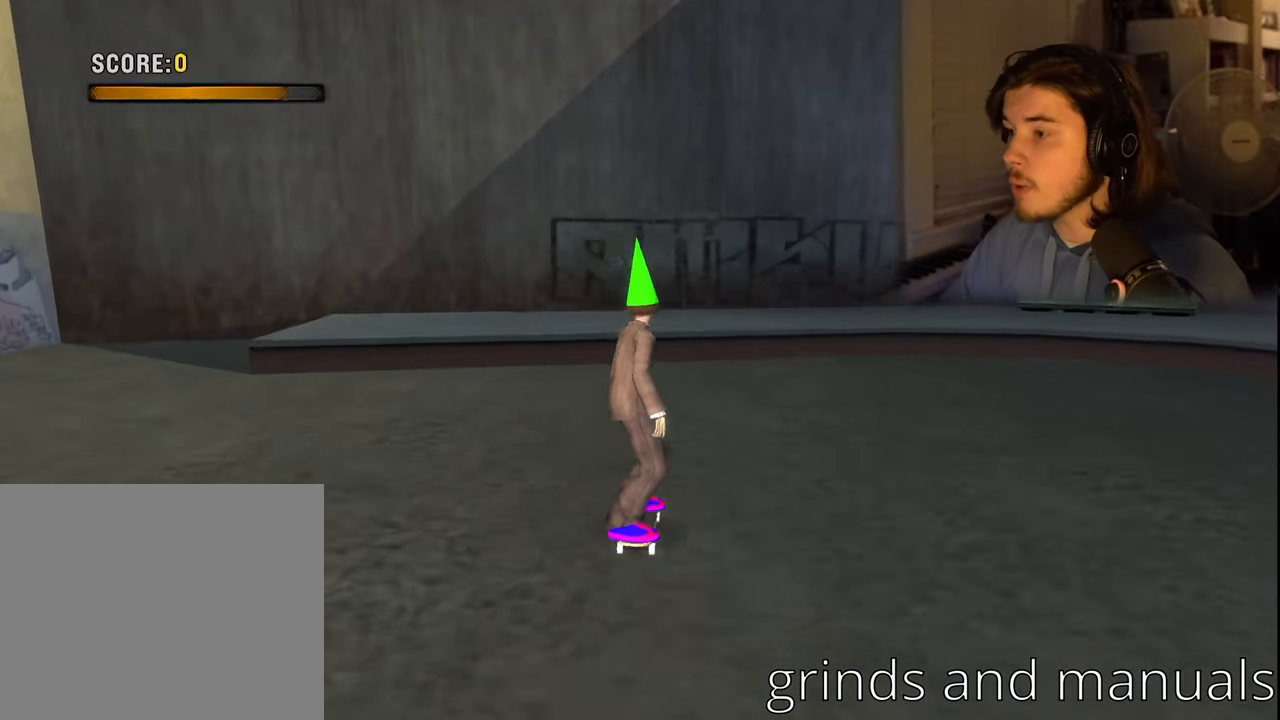
{"buttons": ["CROSS"], "left_stick": "center", "right_stick": "center", "events": [[134, "DPAD_RIGHT", "up"], [384, "DPAD_RIGHT", "down"], [484, "DPAD_RIGHT", "up"], [500, "CROSS", "down"]]}
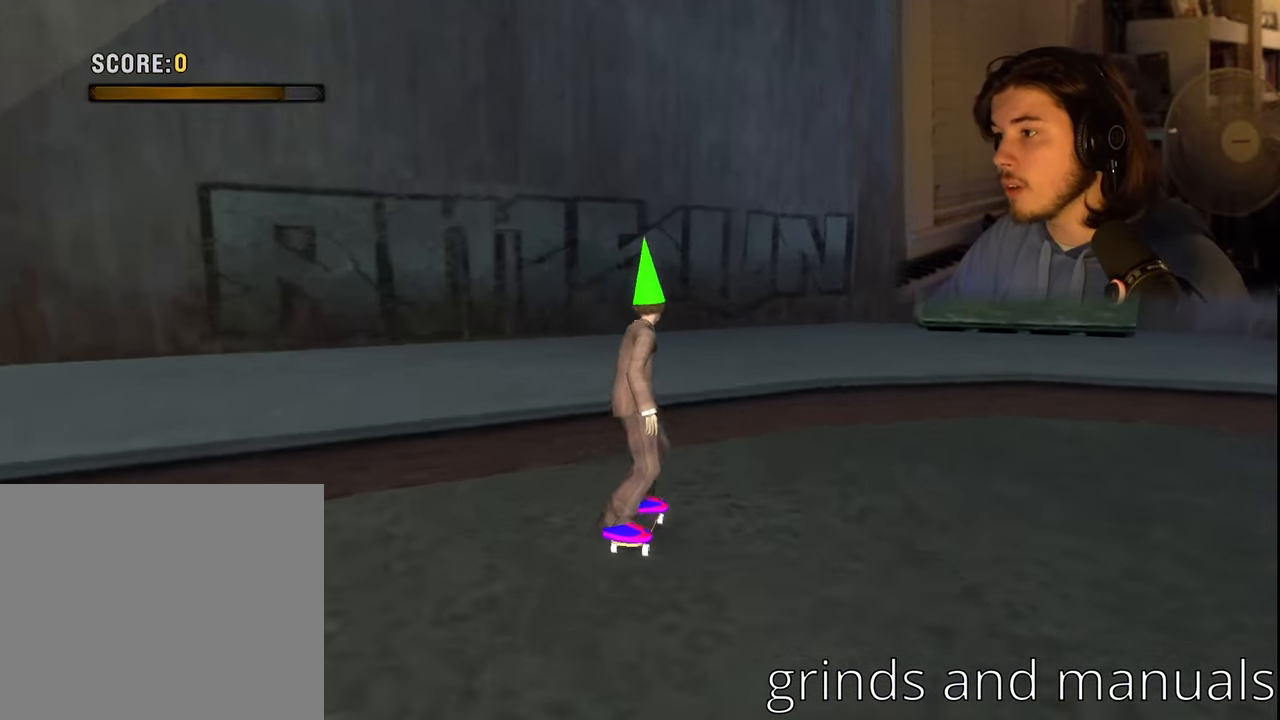
{"buttons": [], "left_stick": "center", "right_stick": "center", "events": [[84, "CROSS", "up"], [184, "TRIANGLE", "down"], [267, "TRIANGLE", "up"]]}
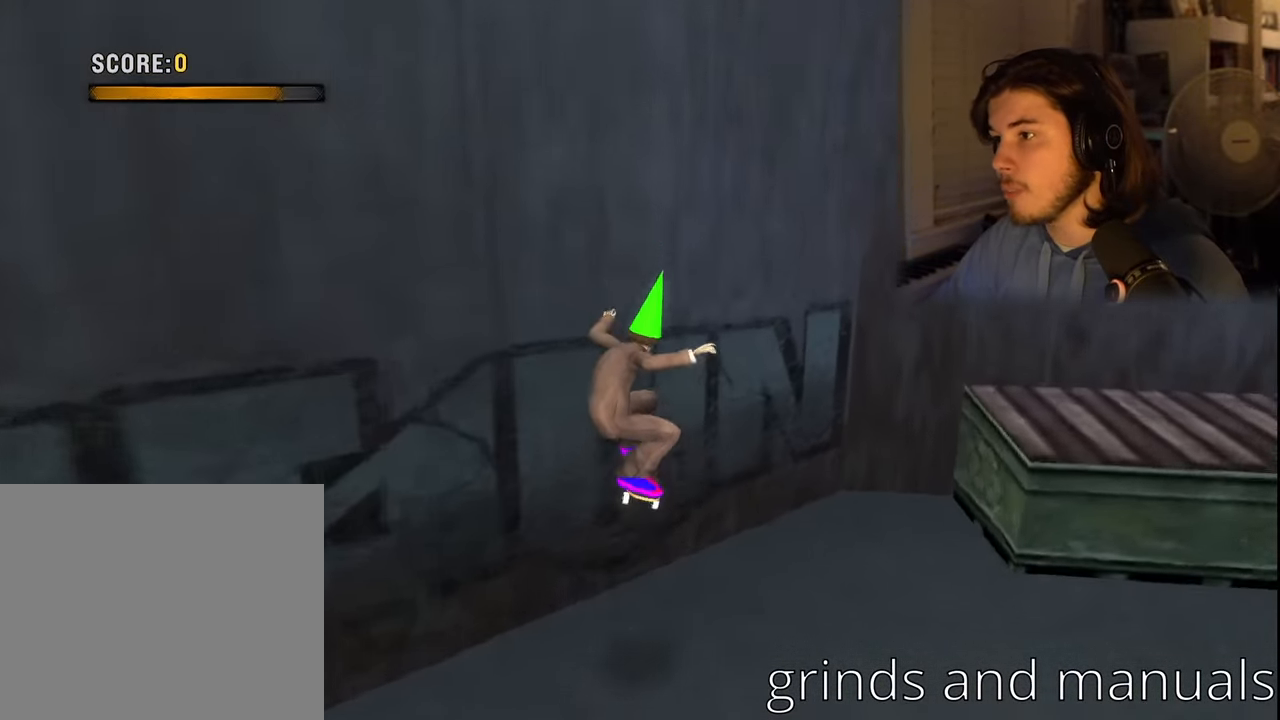
{"buttons": ["DPAD_DOWN", "DPAD_RIGHT"], "left_stick": "center", "right_stick": "center", "events": [[67, "DPAD_DOWN", "down"], [150, "DPAD_RIGHT", "down"]]}
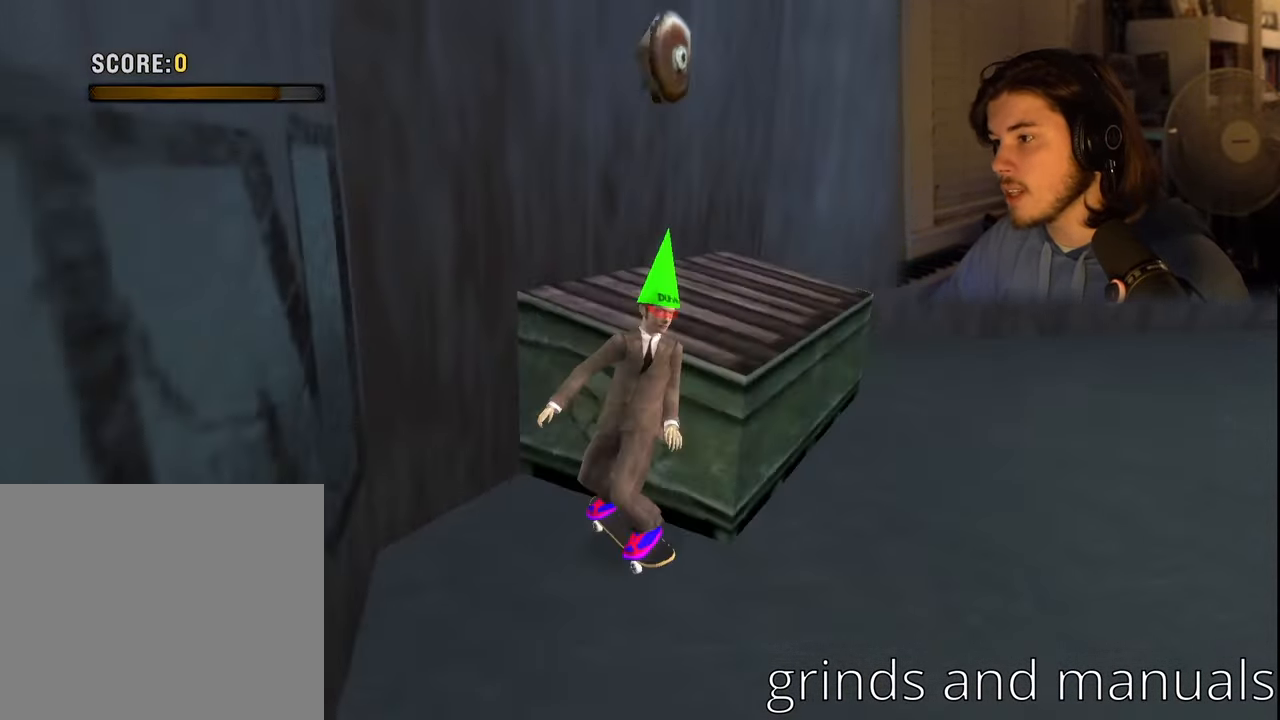
{"buttons": ["DPAD_DOWN", "DPAD_LEFT"], "left_stick": "center", "right_stick": "center", "events": [[34, "DPAD_RIGHT", "up"], [67, "DPAD_DOWN", "up"], [333, "DPAD_LEFT", "down"], [350, "DPAD_DOWN", "down"]]}
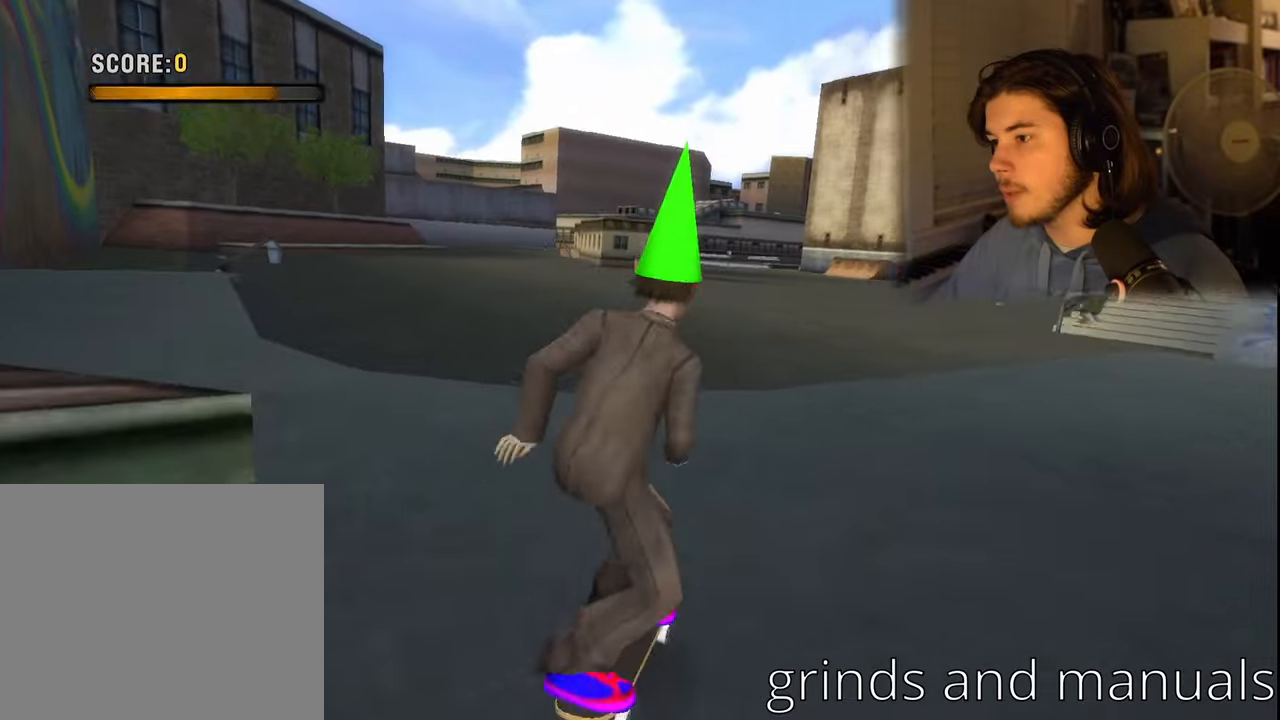
{"buttons": [], "left_stick": "center", "right_stick": "center", "events": [[216, "DPAD_DOWN", "up"], [250, "DPAD_LEFT", "up"]]}
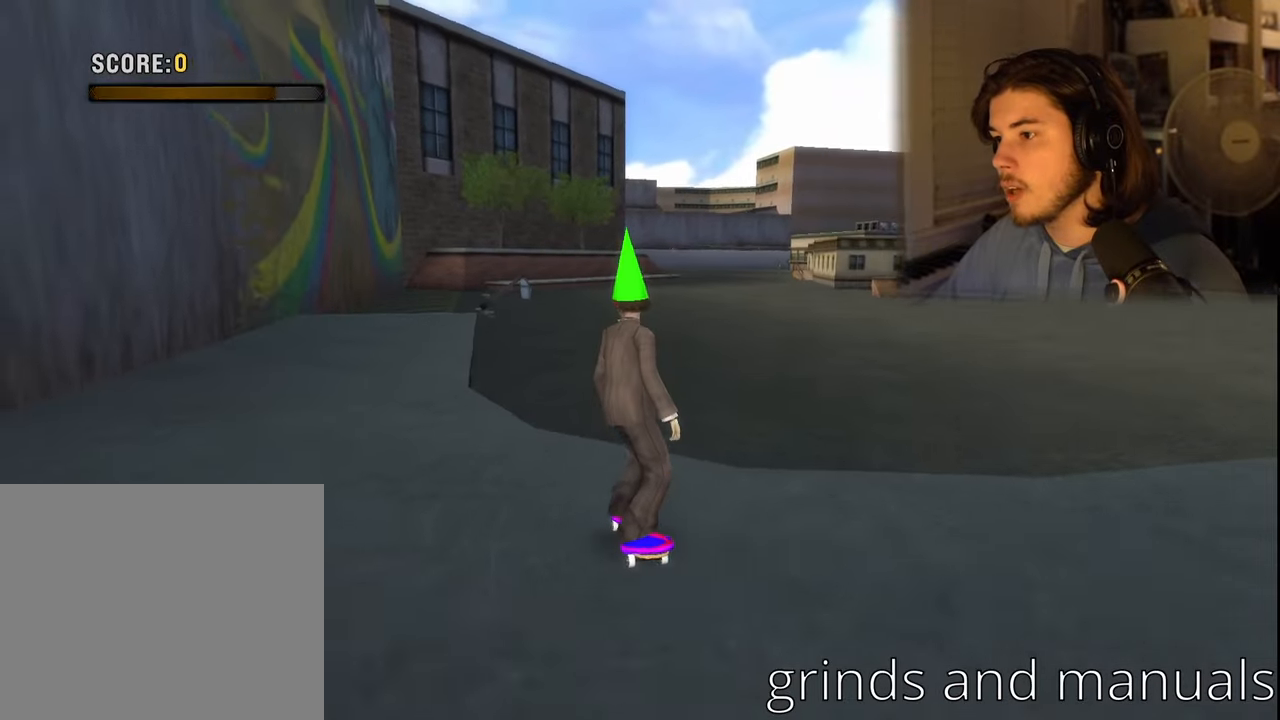
{"buttons": [], "left_stick": "center", "right_stick": "center", "events": [[200, "TRIANGLE", "down"], [450, "TRIANGLE", "up"]]}
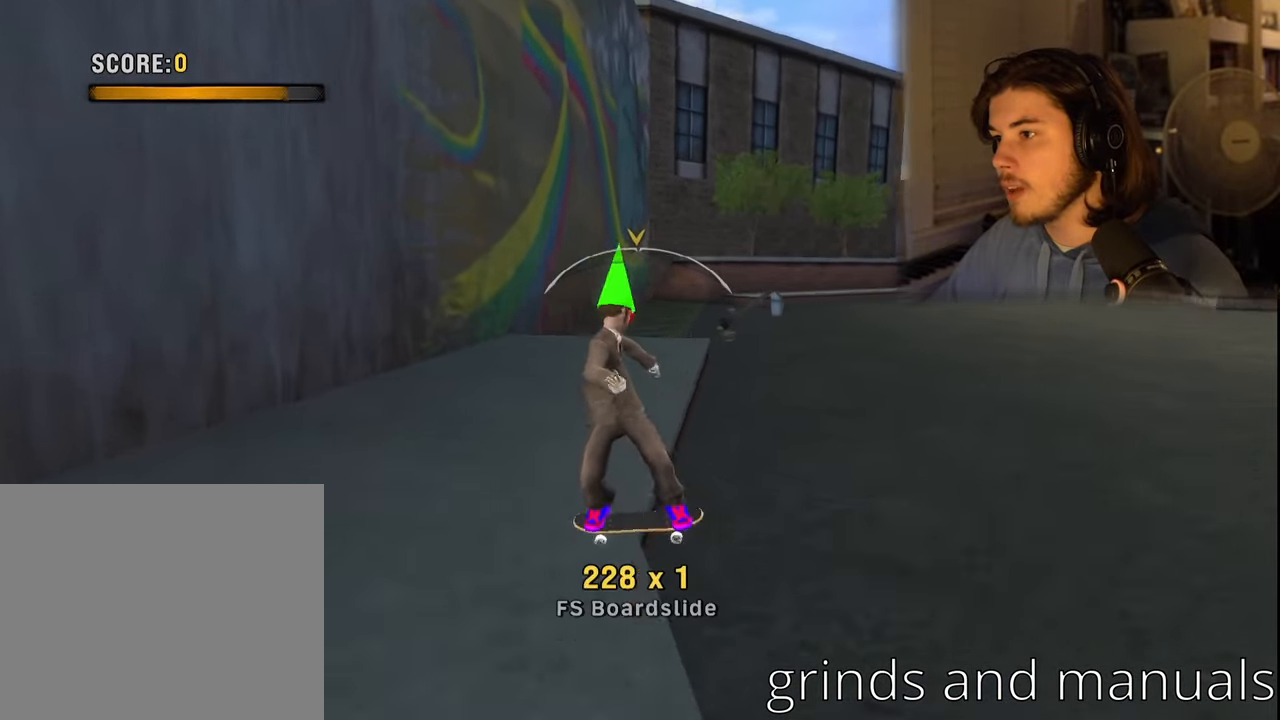
{"buttons": ["CROSS"], "left_stick": "center", "right_stick": "center", "events": [[16, "DPAD_RIGHT", "down"], [150, "DPAD_RIGHT", "up"], [333, "DPAD_LEFT", "down"], [400, "CROSS", "down"], [466, "DPAD_LEFT", "up"]]}
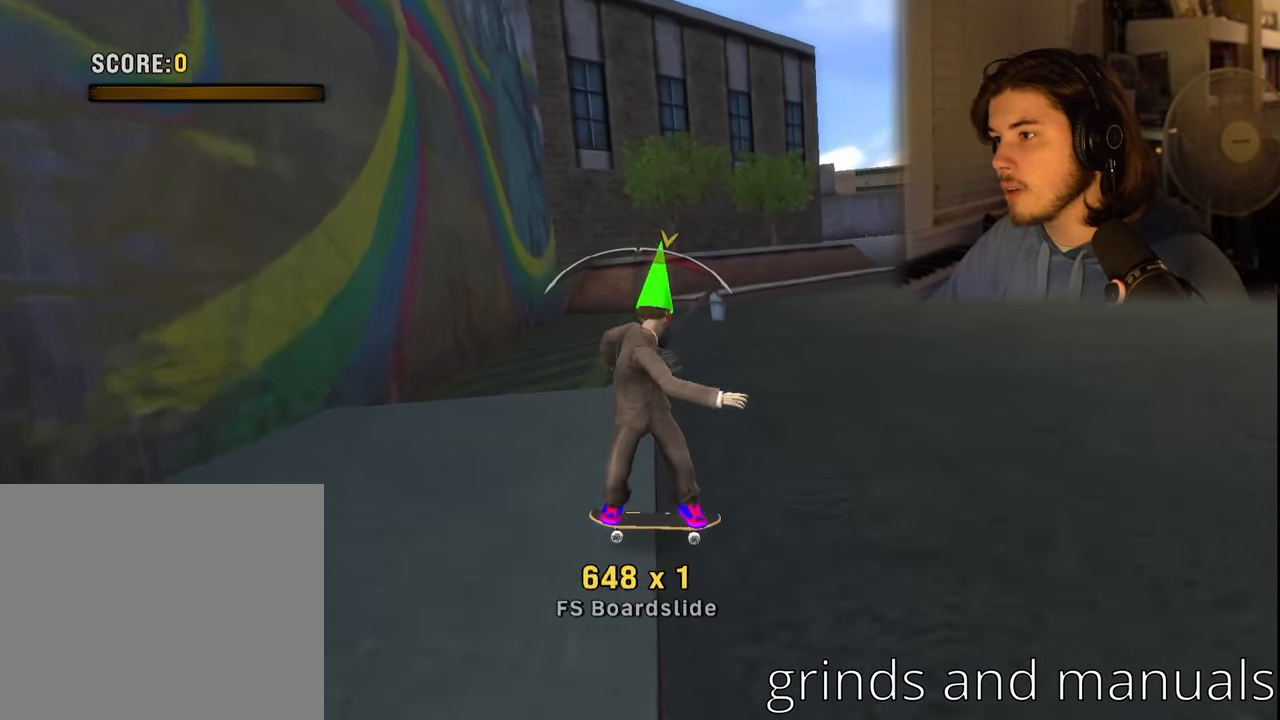
{"buttons": [], "left_stick": "center", "right_stick": "center", "events": [[483, "CROSS", "up"]]}
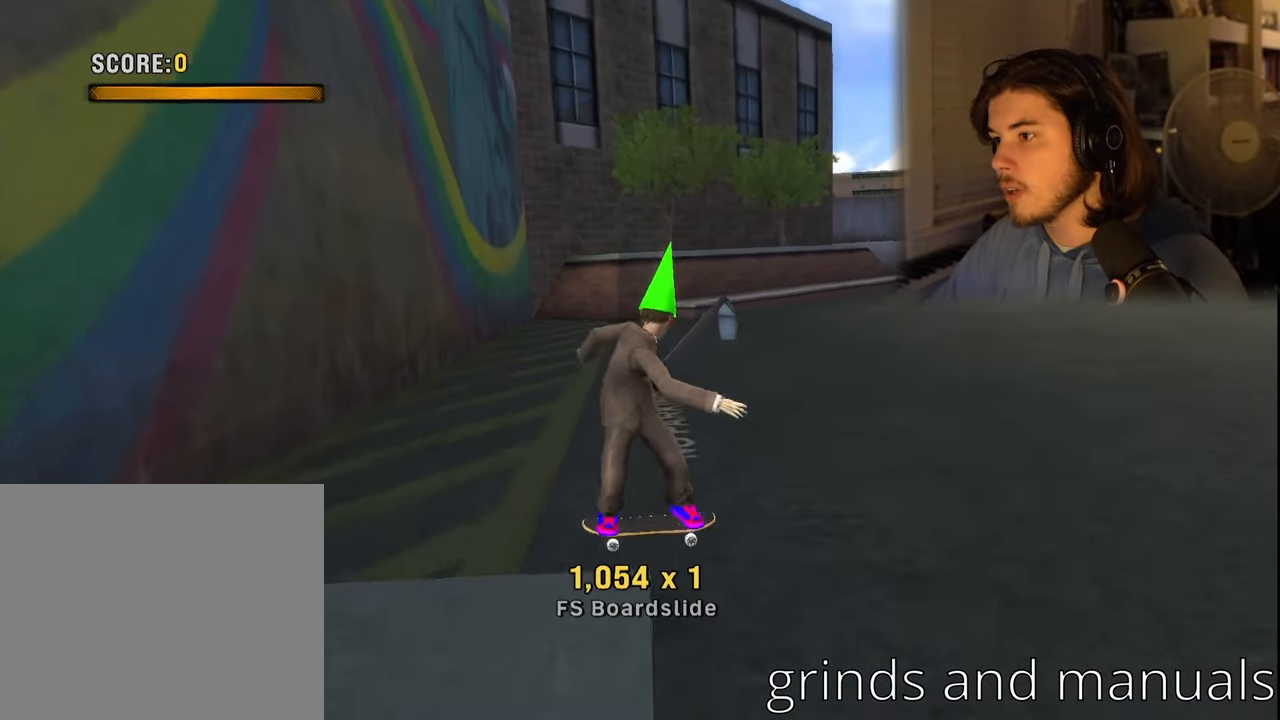
{"buttons": ["TRIANGLE"], "left_stick": "center", "right_stick": "center", "events": [[333, "TRIANGLE", "down"]]}
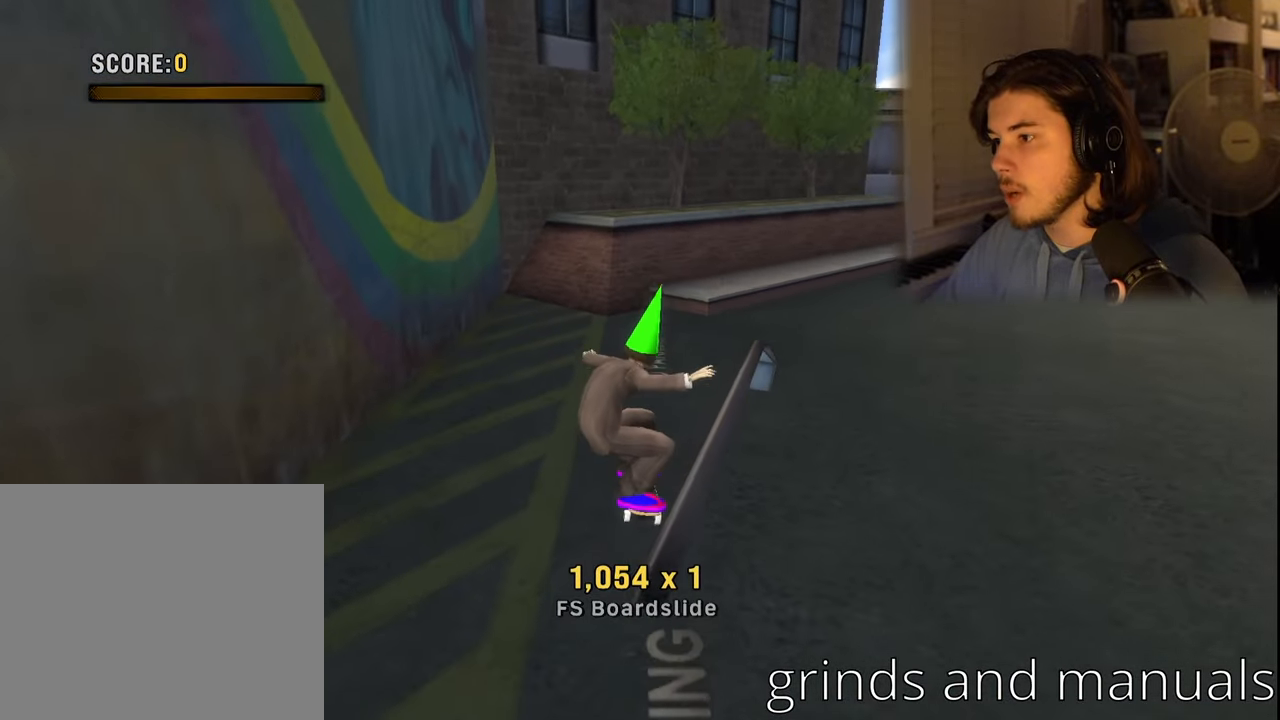
{"buttons": [], "left_stick": "center", "right_stick": "center", "events": [[166, "TRIANGLE", "up"], [316, "CROSS", "down"], [466, "CROSS", "up"]]}
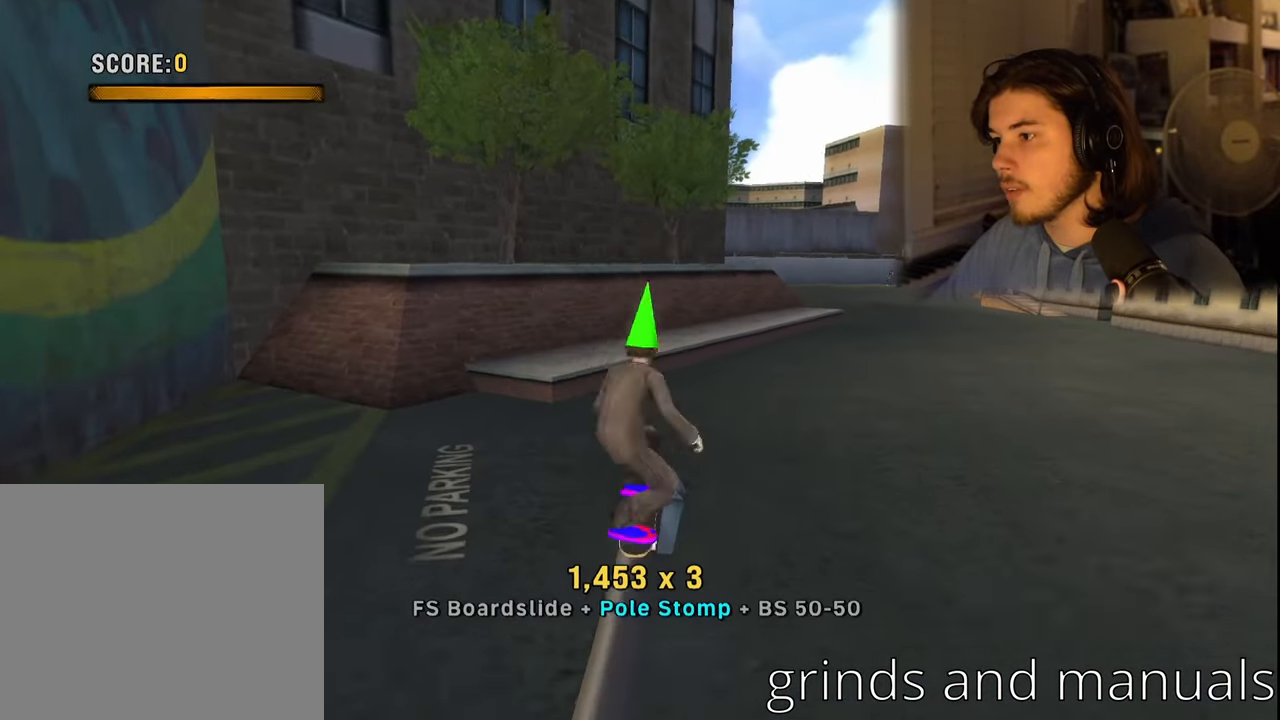
{"buttons": [], "left_stick": "center", "right_stick": "center", "events": []}
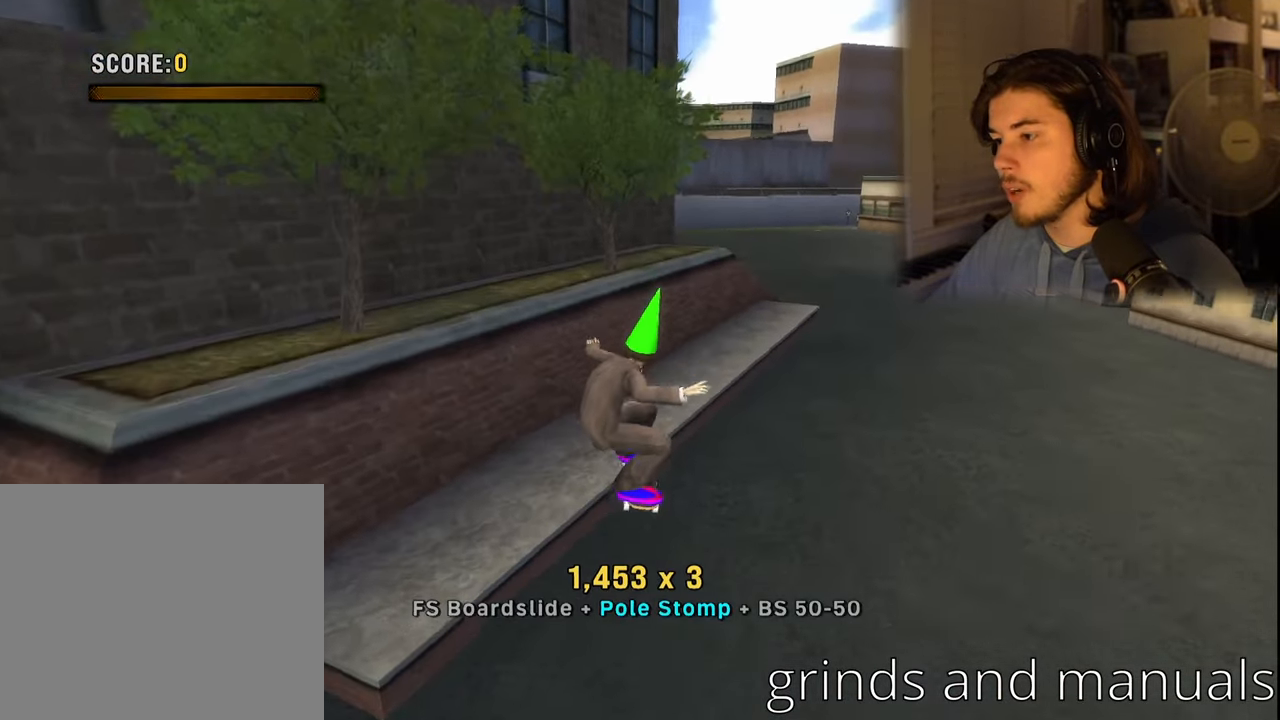
{"buttons": ["DPAD_RIGHT"], "left_stick": "center", "right_stick": "center", "events": [[66, "TRIANGLE", "down"], [383, "TRIANGLE", "up"], [450, "DPAD_RIGHT", "down"]]}
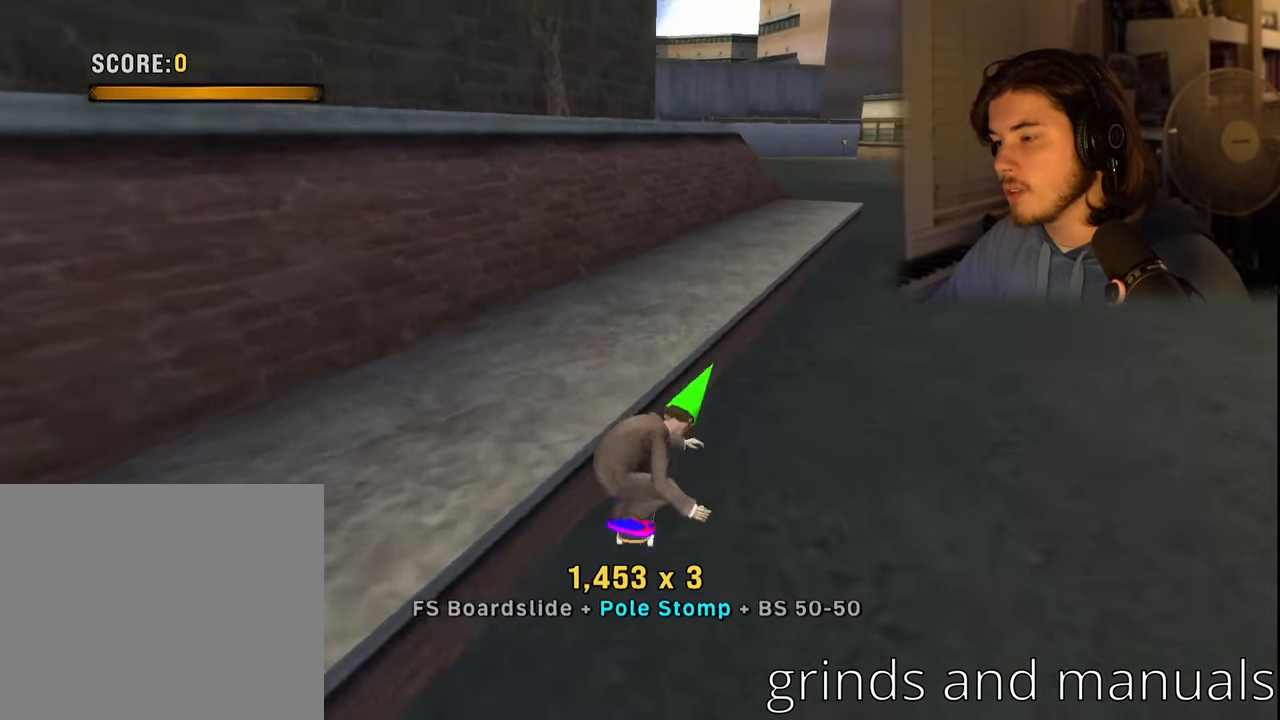
{"buttons": ["DPAD_DOWN", "DPAD_RIGHT"], "left_stick": "center", "right_stick": "center", "events": [[250, "DPAD_DOWN", "down"]]}
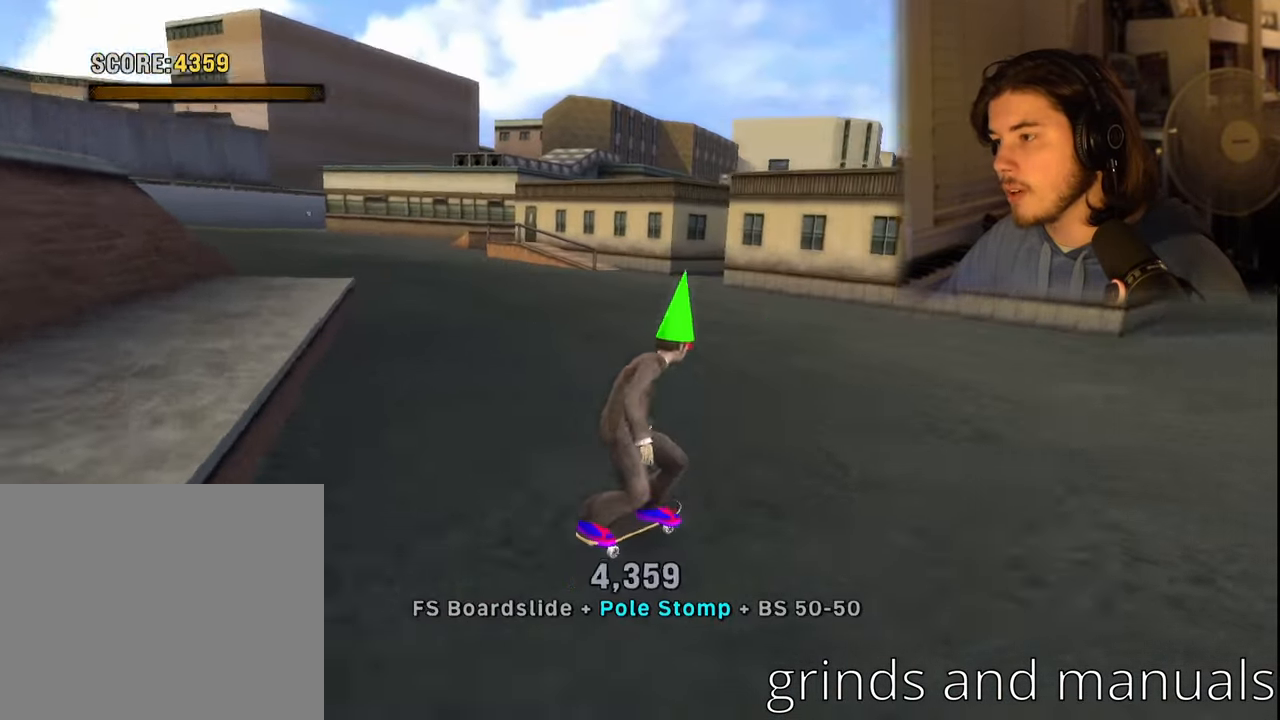
{"buttons": [], "left_stick": "center", "right_stick": "center", "events": [[350, "DPAD_DOWN", "up"], [400, "DPAD_RIGHT", "up"]]}
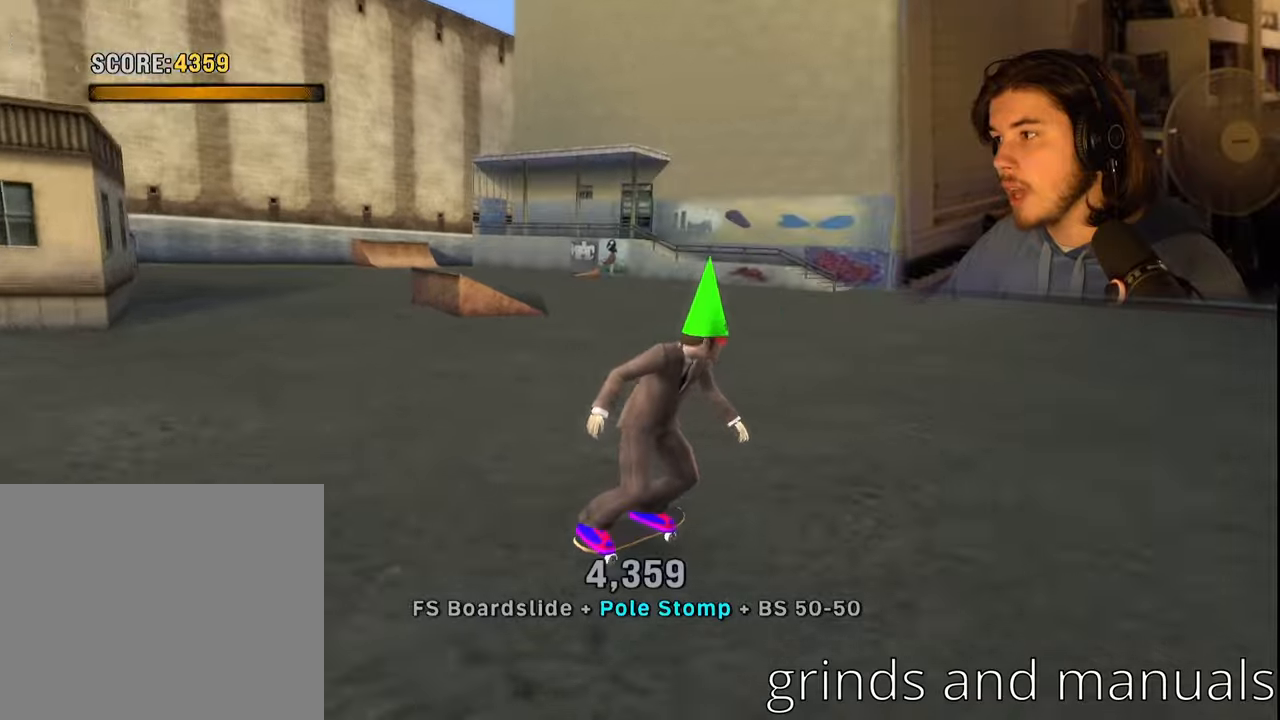
{"buttons": [], "left_stick": "center", "right_stick": "center", "events": [[133, "CROSS", "down"], [450, "CROSS", "up"]]}
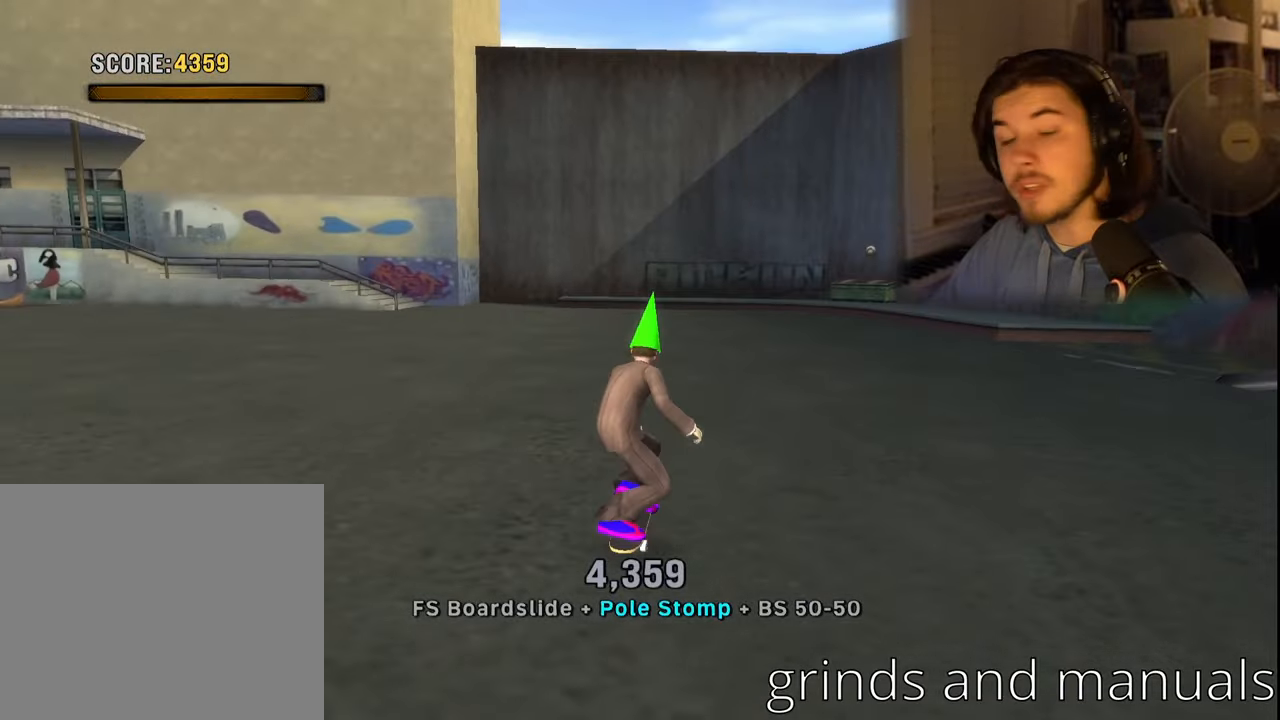
{"buttons": [], "left_stick": "center", "right_stick": "center", "events": []}
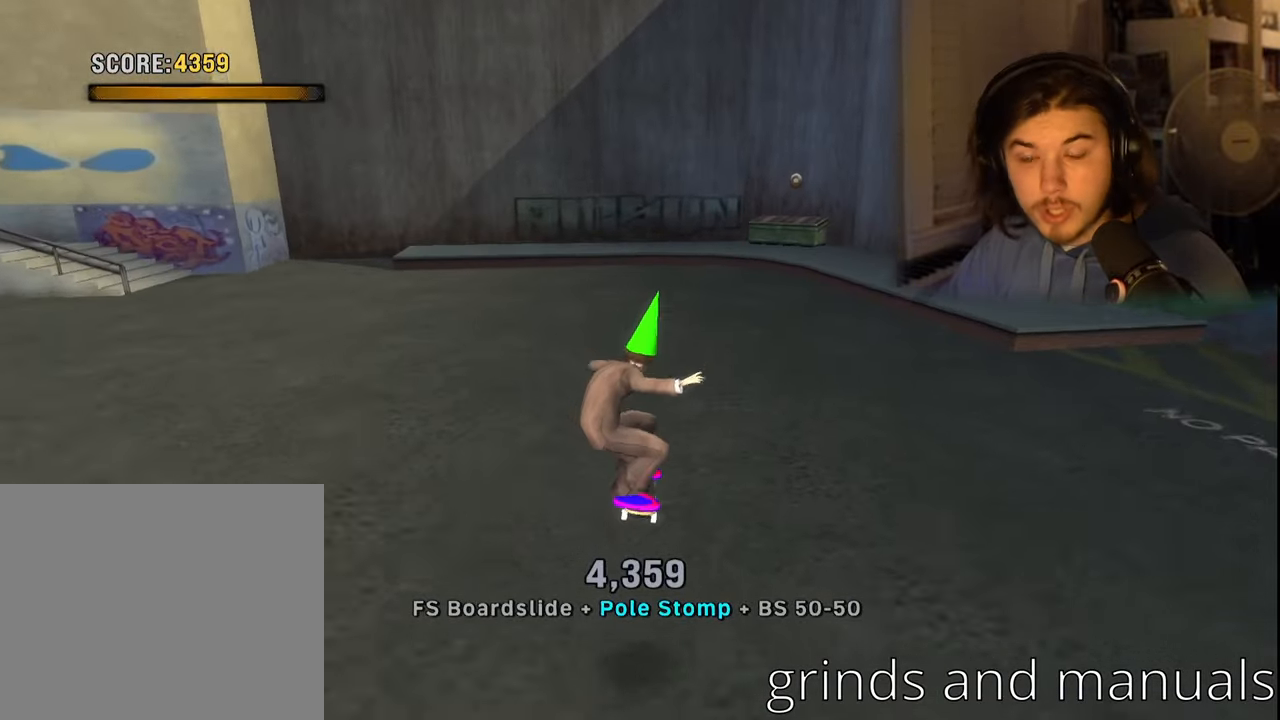
{"buttons": [], "left_stick": "center", "right_stick": "center", "events": [[167, "DPAD_LEFT", "down"], [417, "DPAD_LEFT", "up"]]}
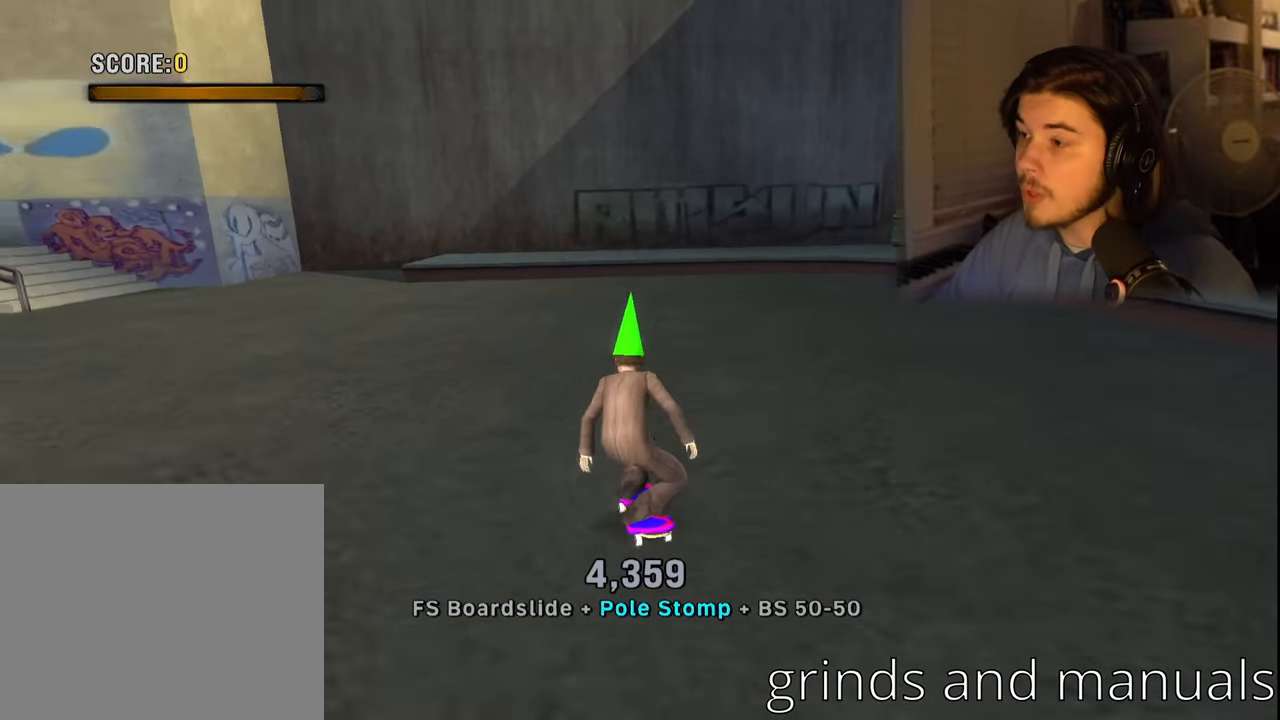
{"buttons": ["DPAD_RIGHT"], "left_stick": "center", "right_stick": "center", "events": [[333, "DPAD_RIGHT", "down"]]}
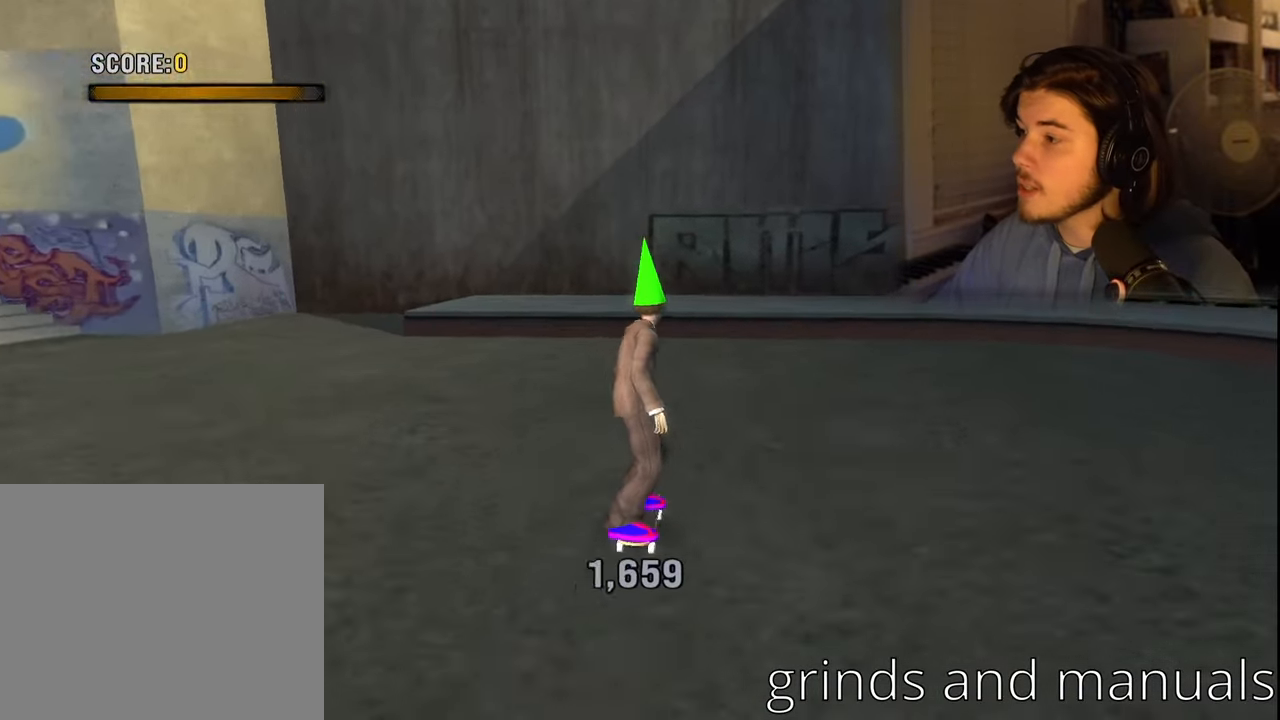
{"buttons": [], "left_stick": "center", "right_stick": "center", "events": [[250, "DPAD_DOWN", "down"], [333, "DPAD_DOWN", "up"], [383, "DPAD_RIGHT", "up"]]}
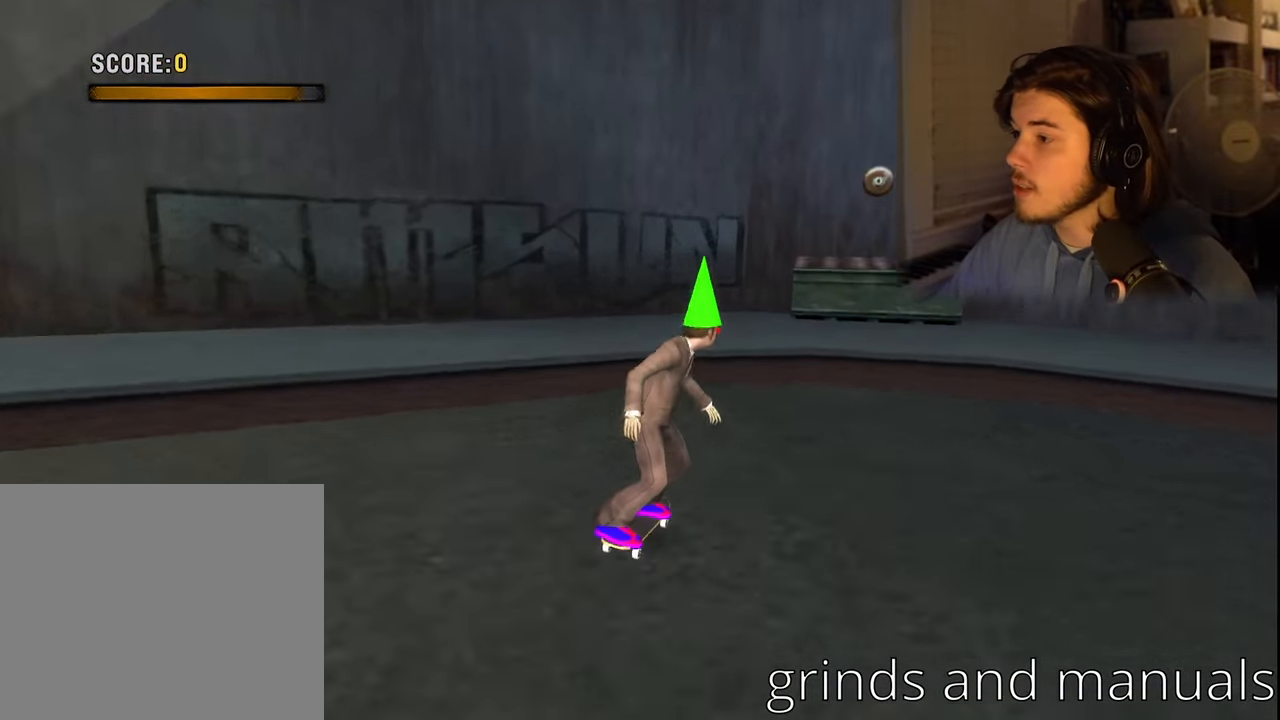
{"buttons": [], "left_stick": "center", "right_stick": "center", "events": [[67, "DPAD_RIGHT", "down"], [100, "DPAD_DOWN", "down"], [233, "DPAD_DOWN", "up"], [267, "DPAD_RIGHT", "up"], [317, "CROSS", "down"], [433, "CROSS", "up"]]}
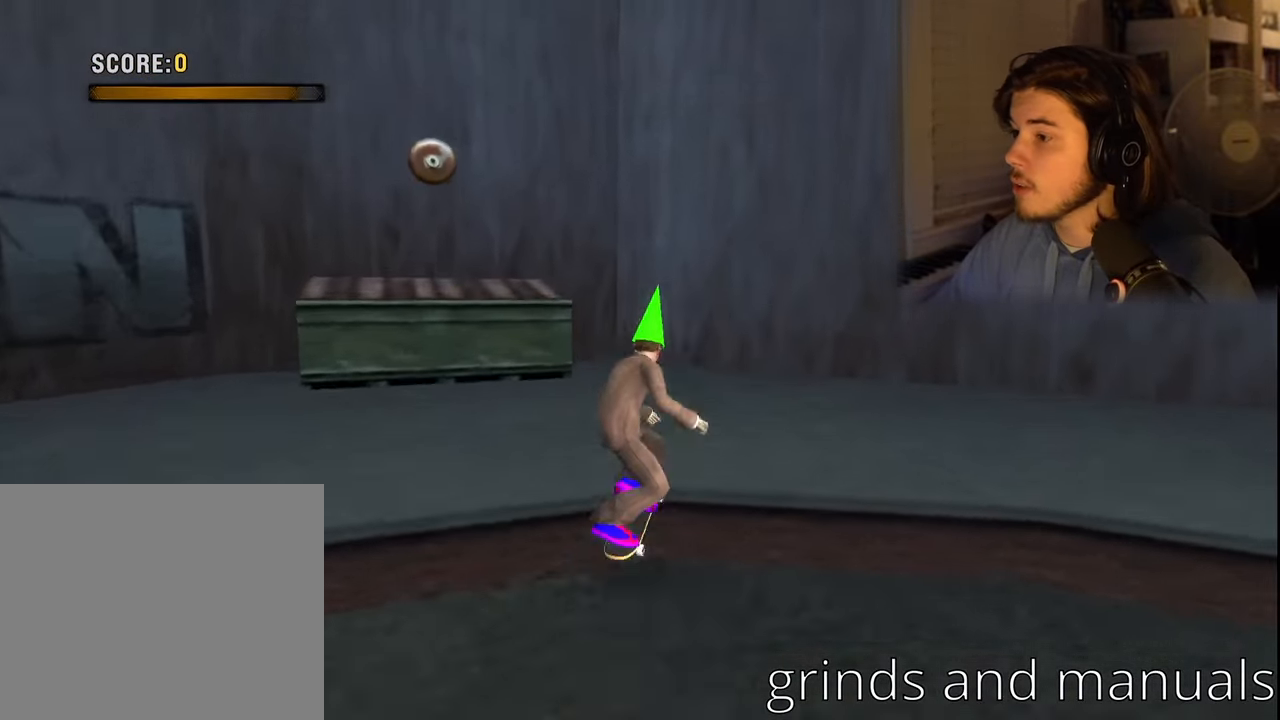
{"buttons": [], "left_stick": "center", "right_stick": "center", "events": [[33, "TRIANGLE", "down"], [167, "TRIANGLE", "up"]]}
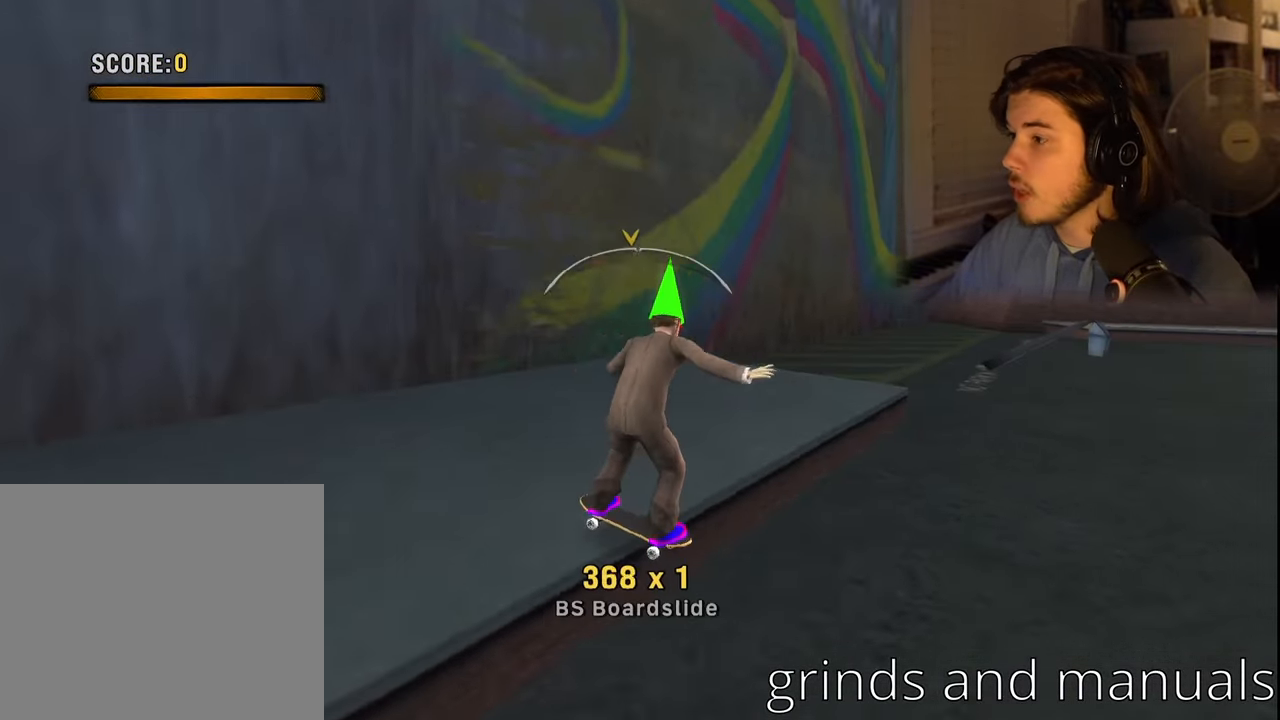
{"buttons": ["DPAD_RIGHT"], "left_stick": "center", "right_stick": "center", "events": [[200, "CROSS", "down"], [433, "CROSS", "up"], [500, "DPAD_RIGHT", "down"]]}